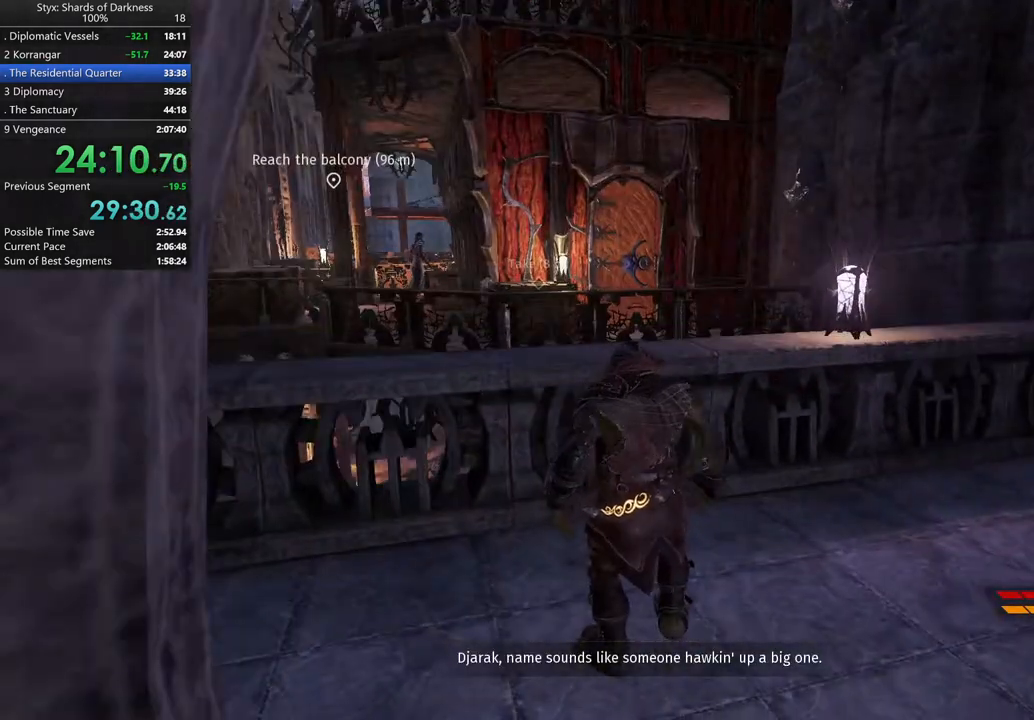
Gameplay with a controller (Xbox layout); each line is a JSON object with the inputs held at the frame after it. "button_events" lists button changes between this image and that frame as [ms after this image, input, new state], when the widget could be followed in between (sticks are given only as held states). Not read: L2 R2.
{"buttons": ["A"], "left_stick": "up", "right_stick": "center", "button_events": [[433, "A", "down"]]}
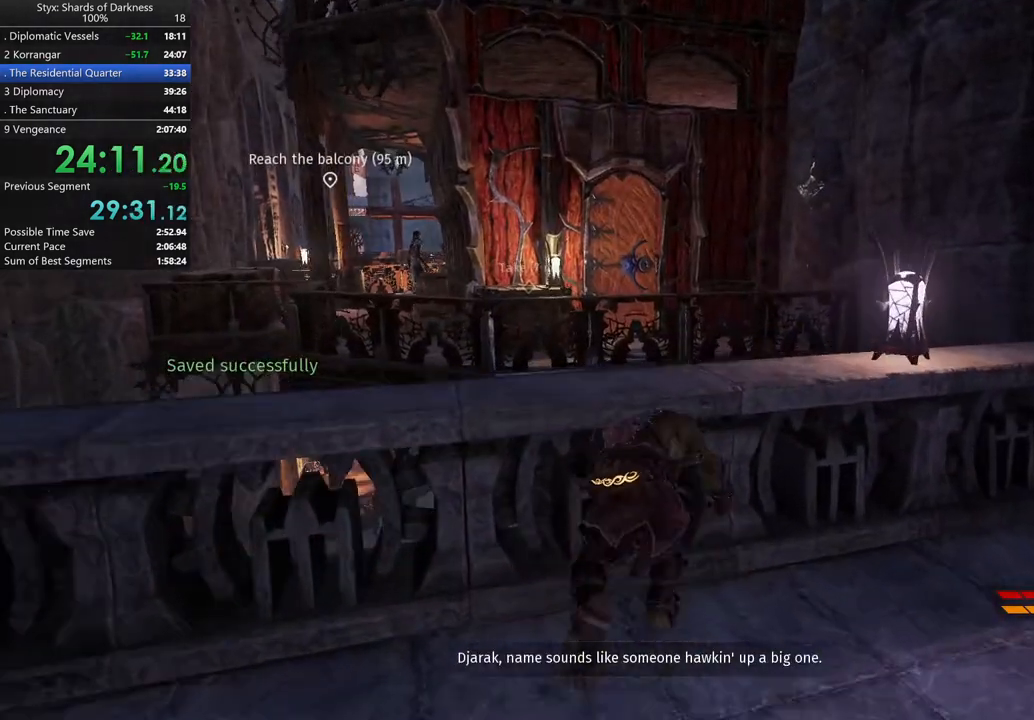
{"buttons": [], "left_stick": "center", "right_stick": "down-left", "button_events": [[33, "A", "up"]]}
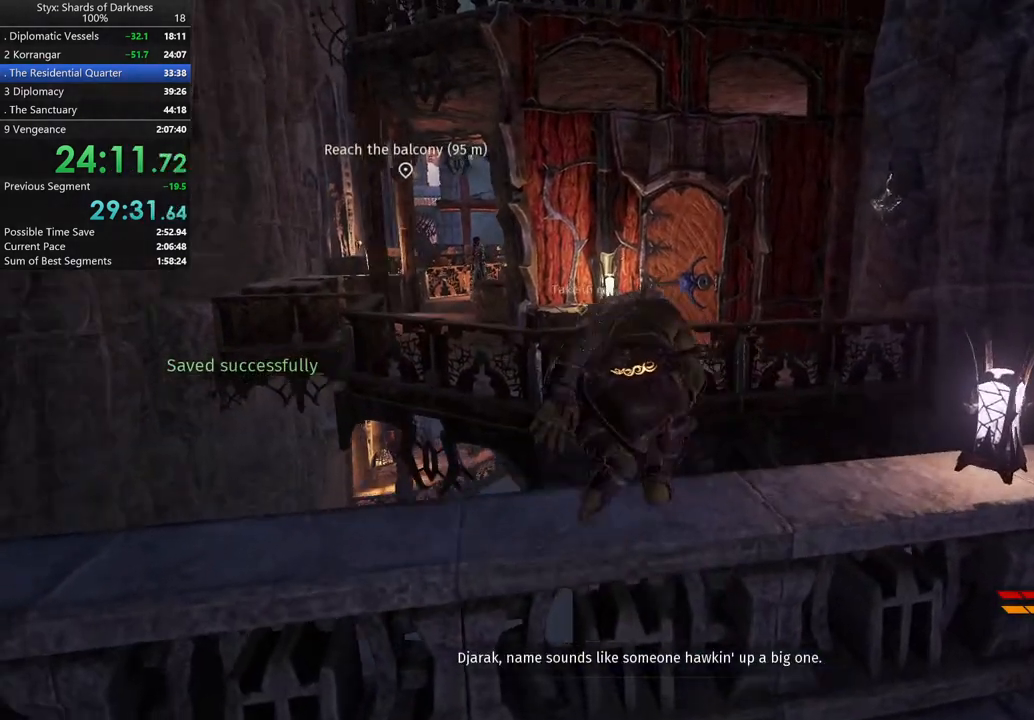
{"buttons": [], "left_stick": "up", "right_stick": "center", "button_events": []}
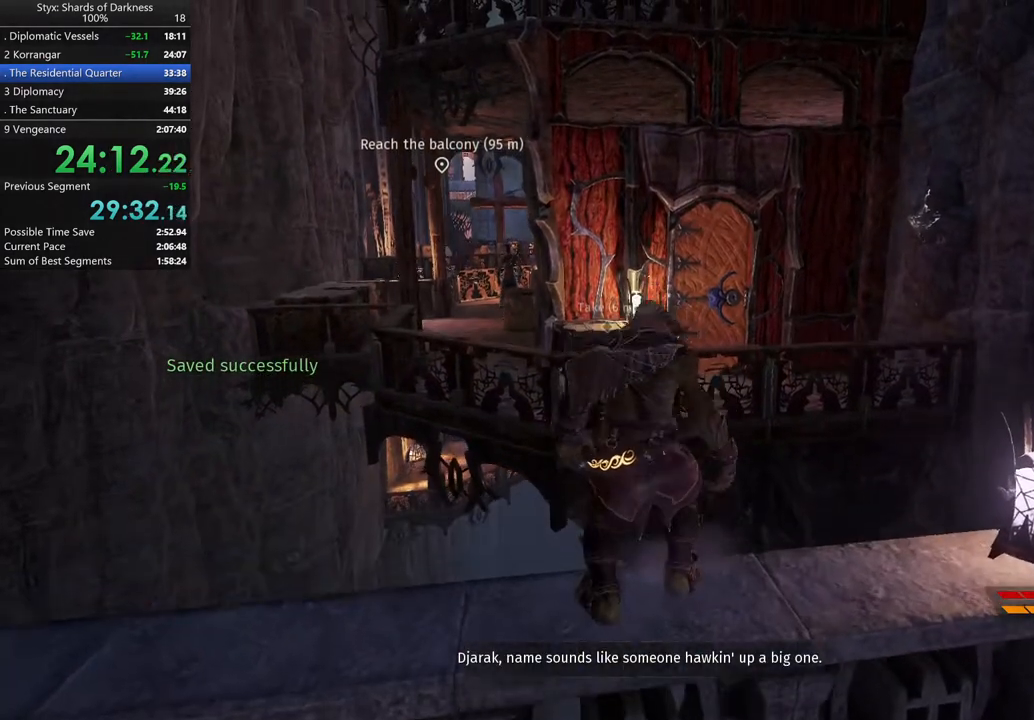
{"buttons": ["A"], "left_stick": "up", "right_stick": "center", "button_events": [[167, "A", "down"]]}
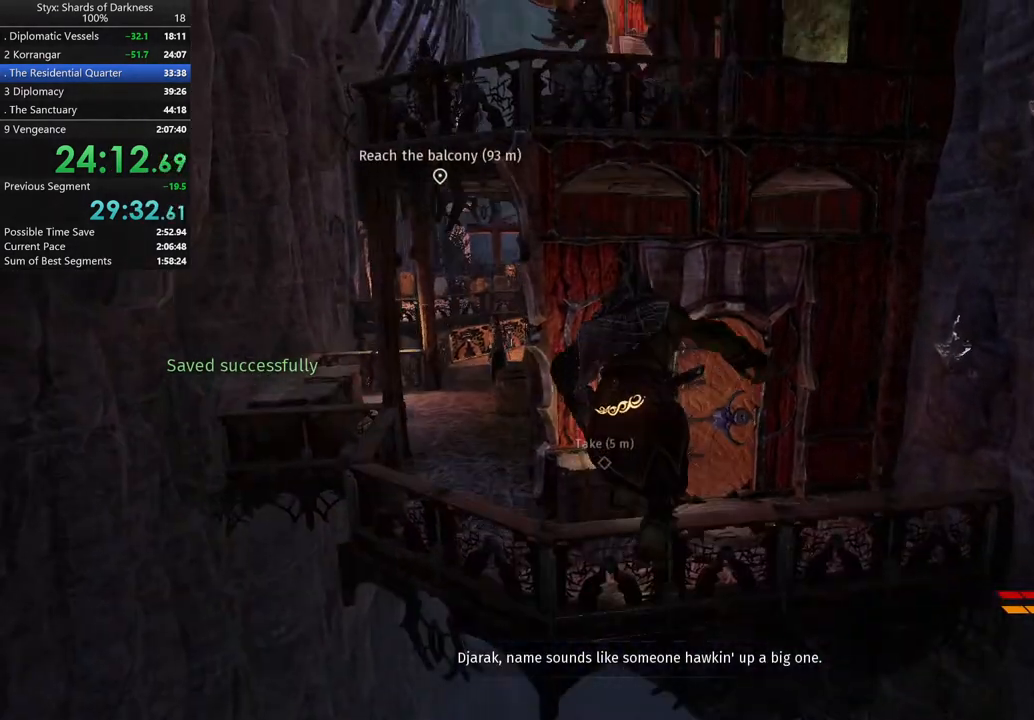
{"buttons": [], "left_stick": "up", "right_stick": "center", "button_events": [[33, "A", "up"]]}
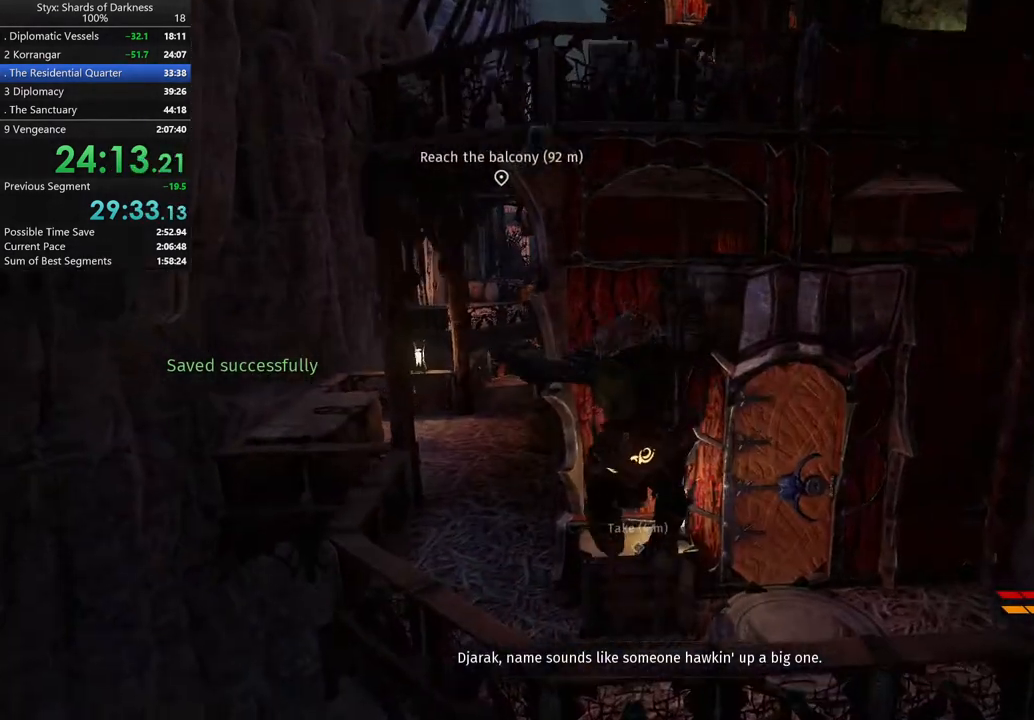
{"buttons": [], "left_stick": "up", "right_stick": "center", "button_events": [[367, "A", "down"], [500, "A", "up"]]}
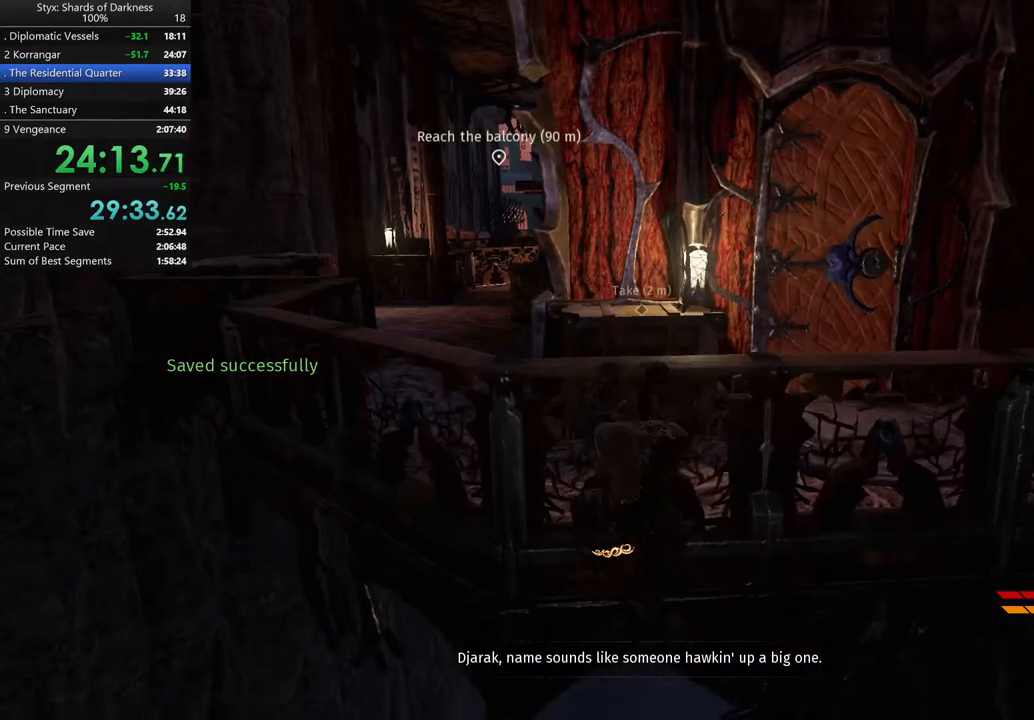
{"buttons": [], "left_stick": "up", "right_stick": "center", "button_events": [[367, "A", "down"], [500, "A", "up"]]}
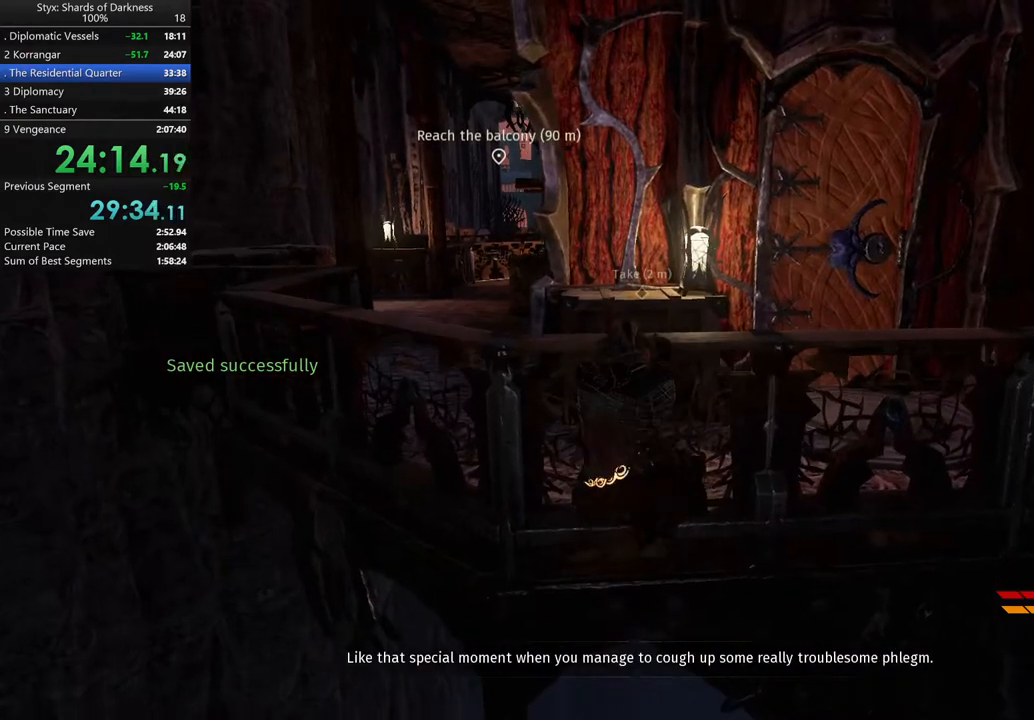
{"buttons": [], "left_stick": "up", "right_stick": "down-right", "button_events": []}
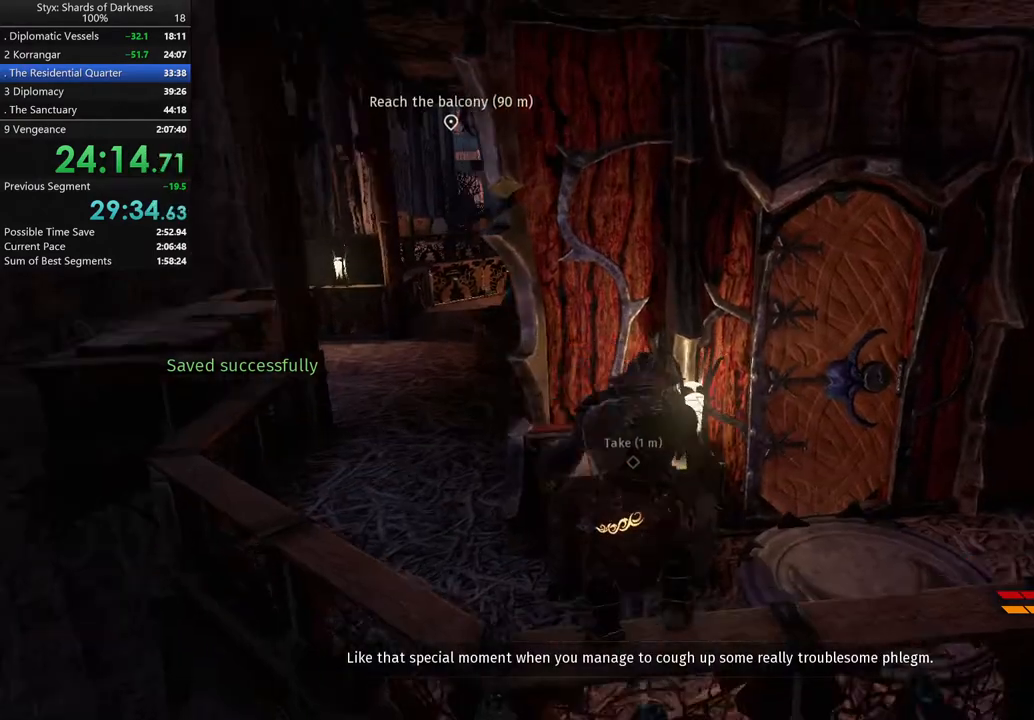
{"buttons": [], "left_stick": "up", "right_stick": "center", "button_events": []}
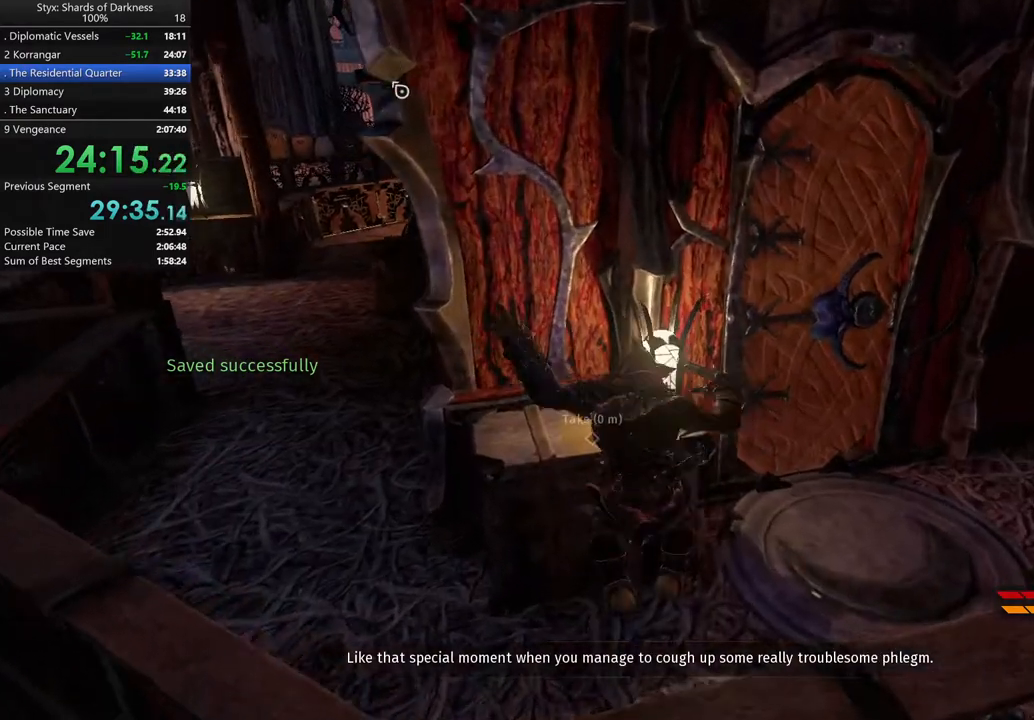
{"buttons": [], "left_stick": "center", "right_stick": "center", "button_events": [[200, "Y", "down"], [267, "Y", "up"]]}
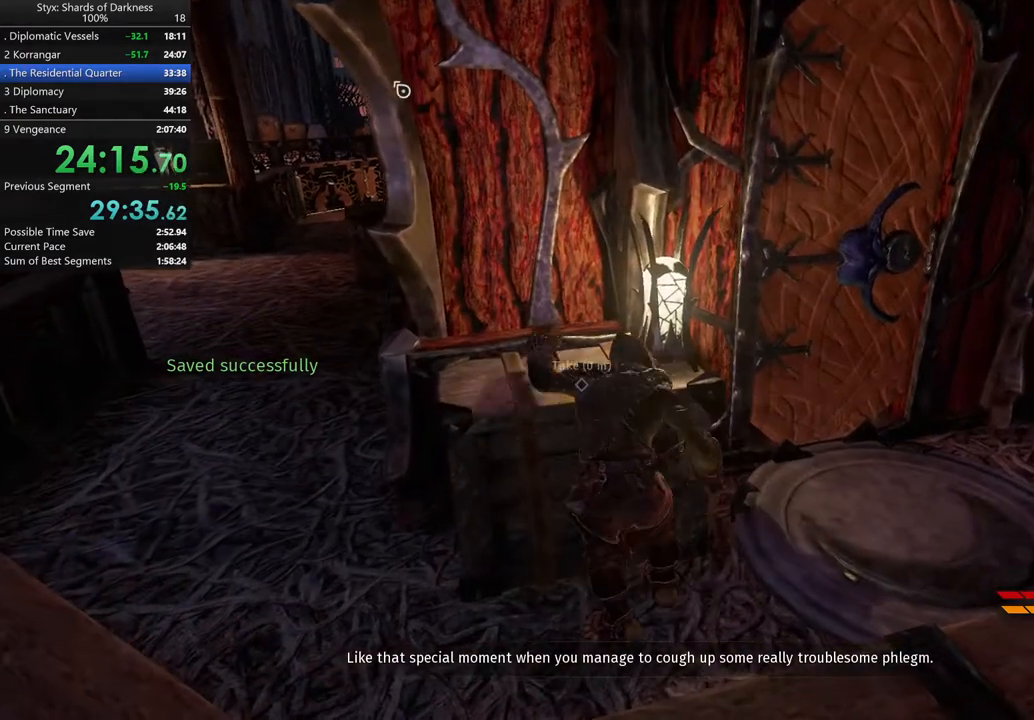
{"buttons": [], "left_stick": "up", "right_stick": "center", "button_events": []}
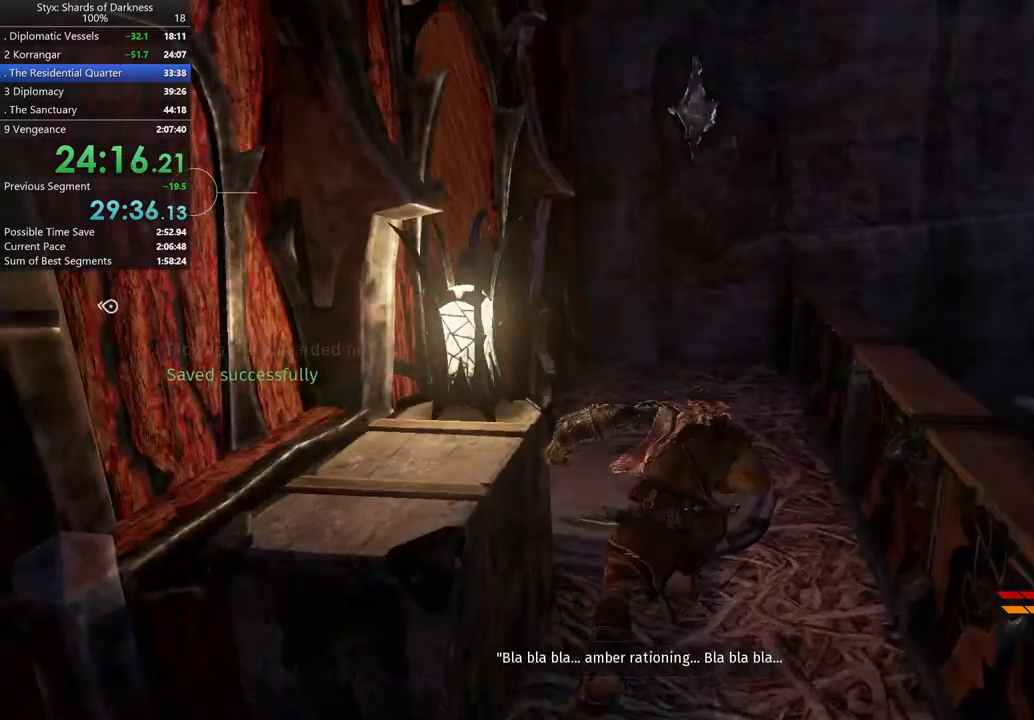
{"buttons": [], "left_stick": "up-right", "right_stick": "center", "button_events": []}
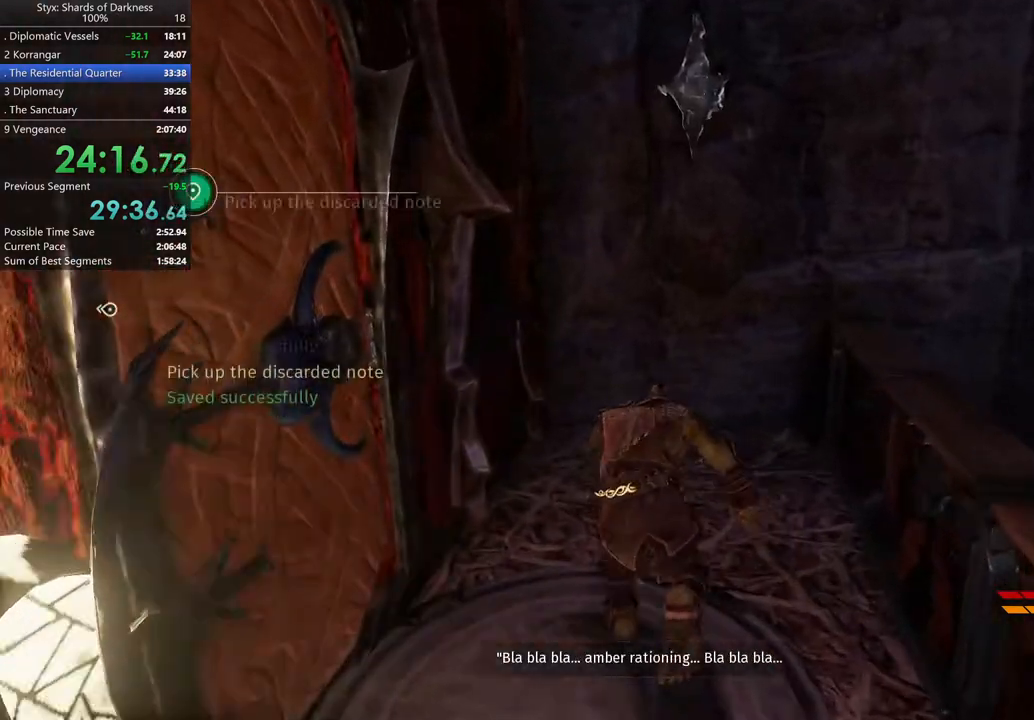
{"buttons": [], "left_stick": "up", "right_stick": "center", "button_events": [[67, "A", "down"], [167, "A", "up"]]}
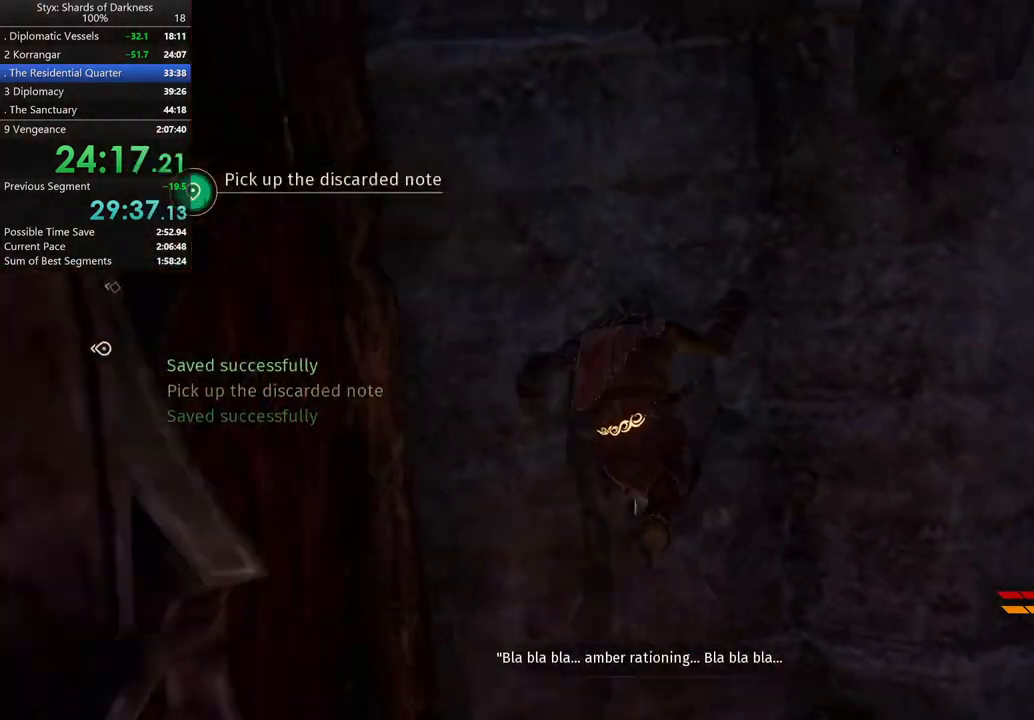
{"buttons": [], "left_stick": "up", "right_stick": "center", "button_events": []}
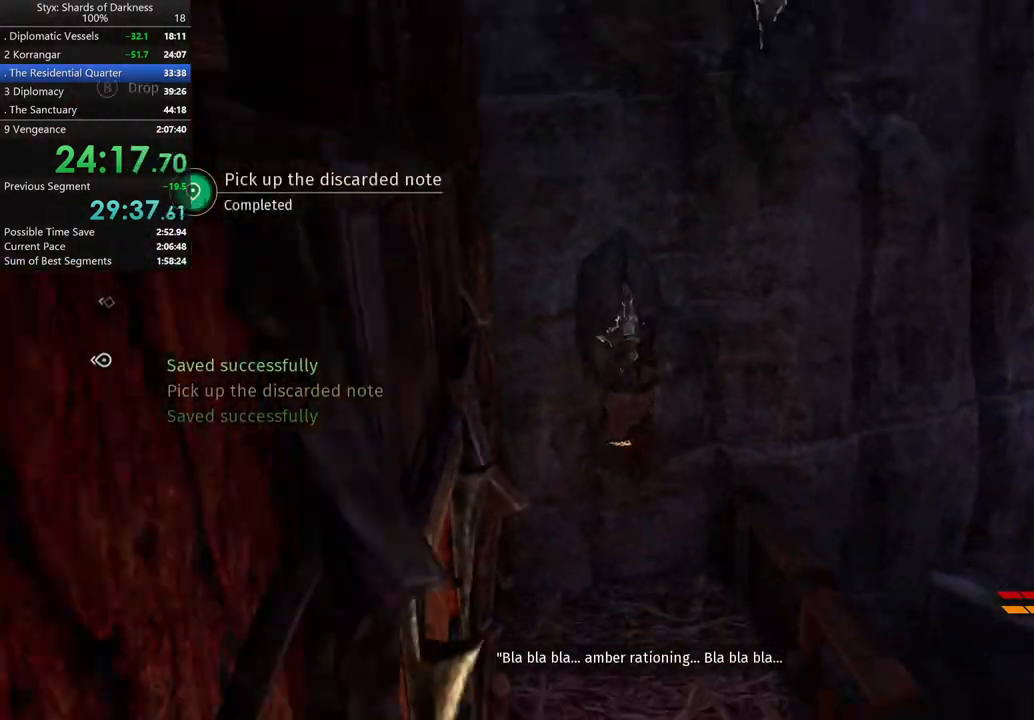
{"buttons": ["A"], "left_stick": "up", "right_stick": "center", "button_events": [[467, "A", "down"]]}
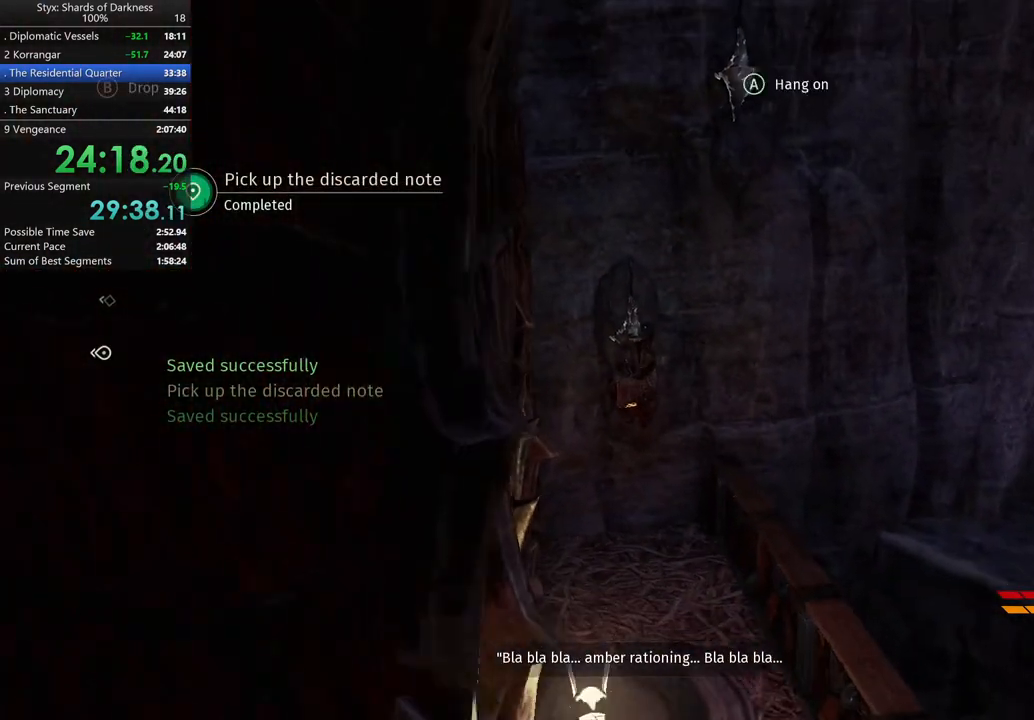
{"buttons": [], "left_stick": "up-right", "right_stick": "center", "button_events": [[133, "A", "up"]]}
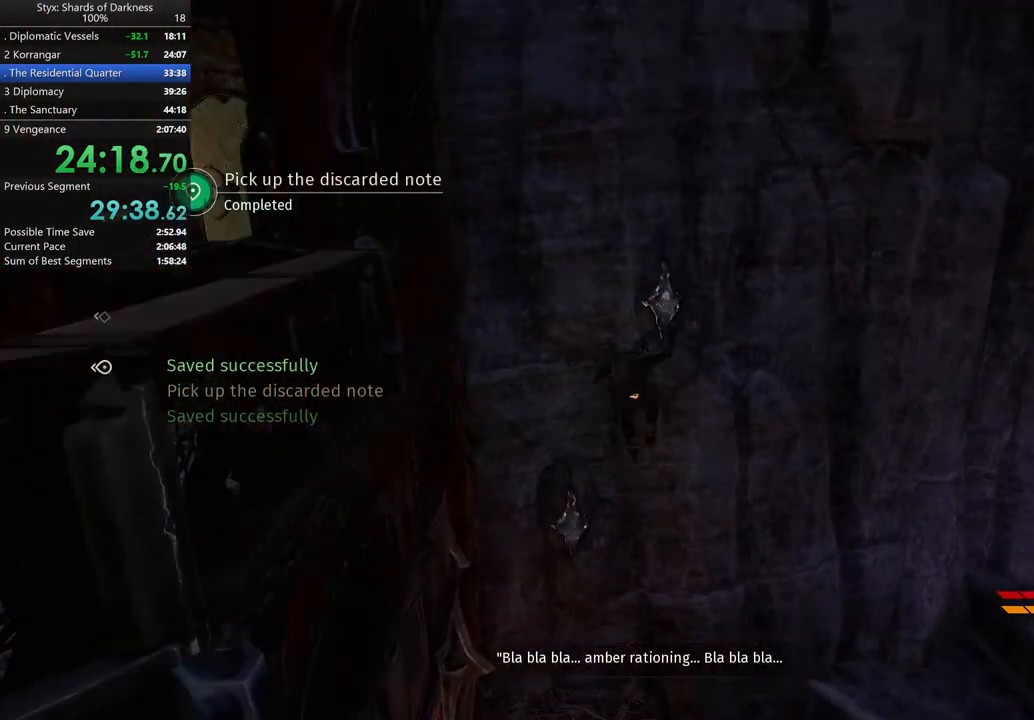
{"buttons": ["A"], "left_stick": "left", "right_stick": "center", "button_events": [[300, "A", "down"], [400, "A", "up"], [500, "A", "down"]]}
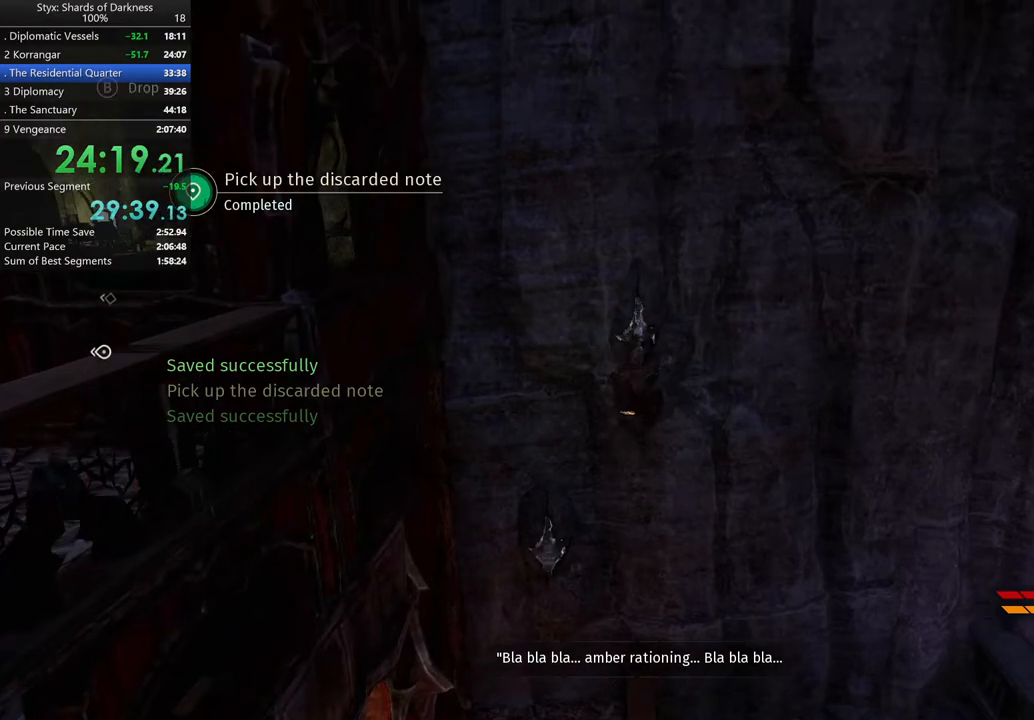
{"buttons": [], "left_stick": "left", "right_stick": "center", "button_events": [[67, "A", "up"], [167, "A", "down"], [300, "A", "up"]]}
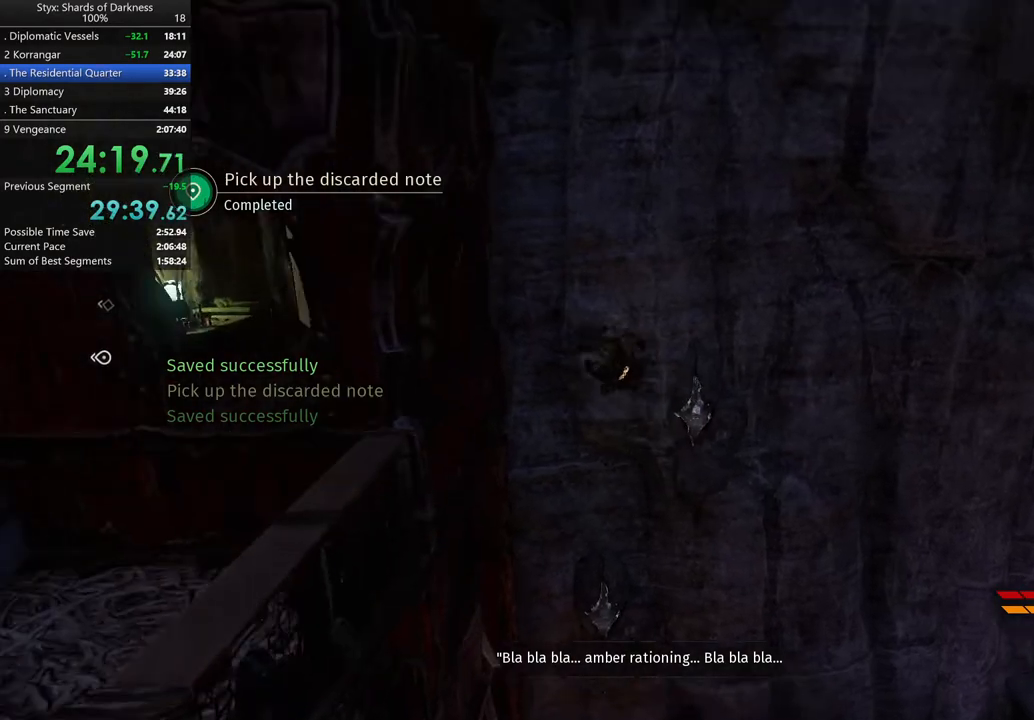
{"buttons": [], "left_stick": "left", "right_stick": "center", "button_events": []}
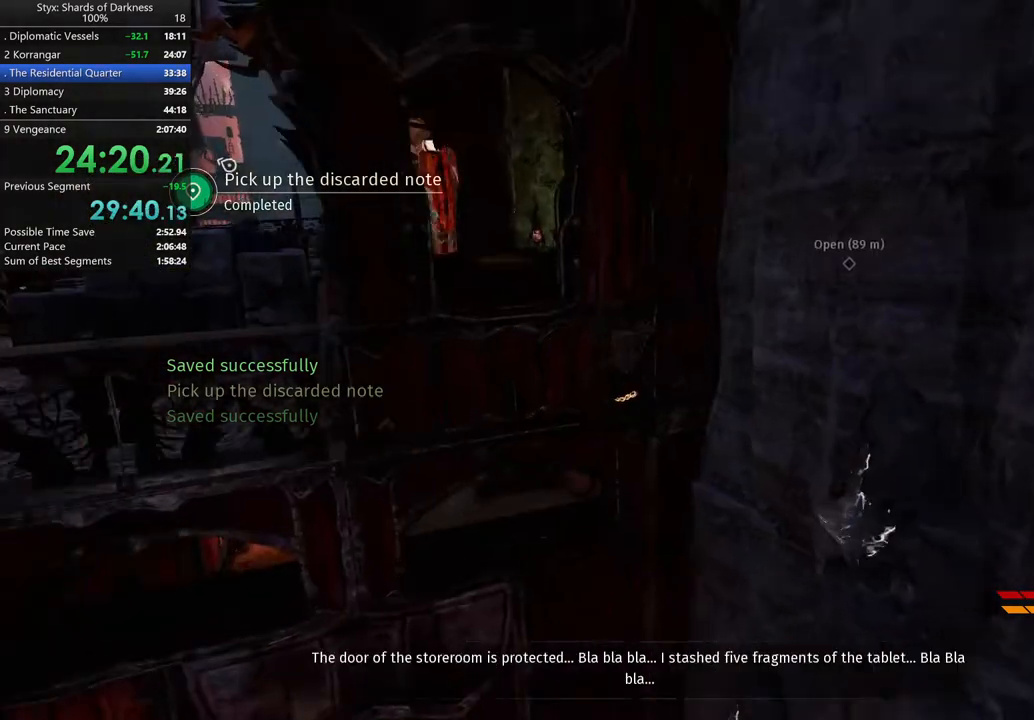
{"buttons": [], "left_stick": "left", "right_stick": "left", "button_events": []}
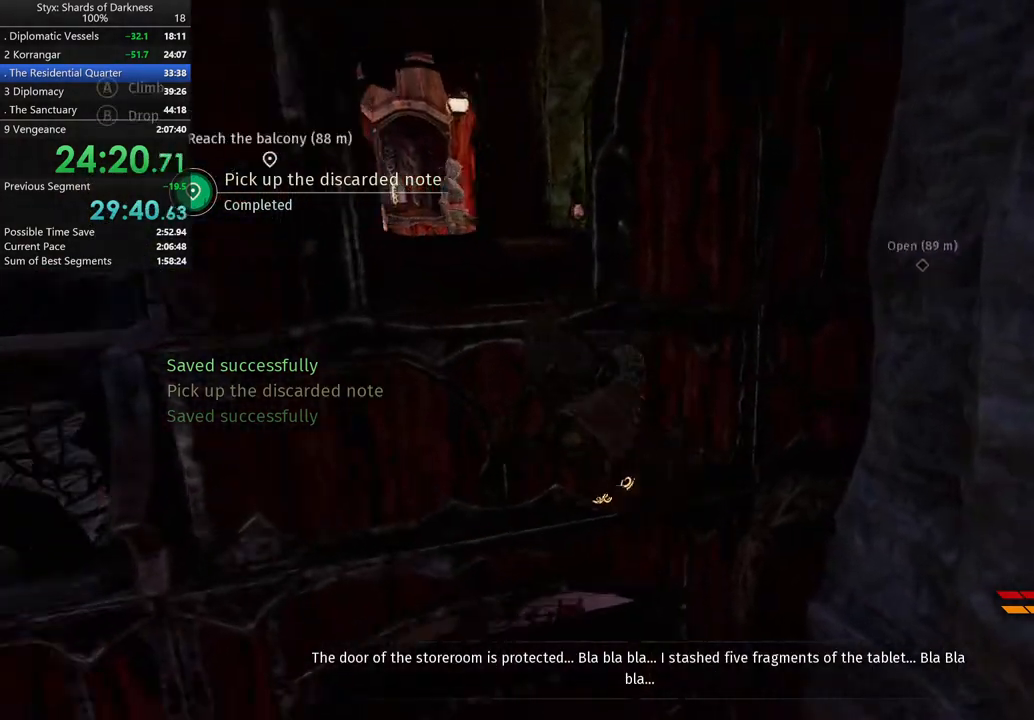
{"buttons": [], "left_stick": "left", "right_stick": "center", "button_events": []}
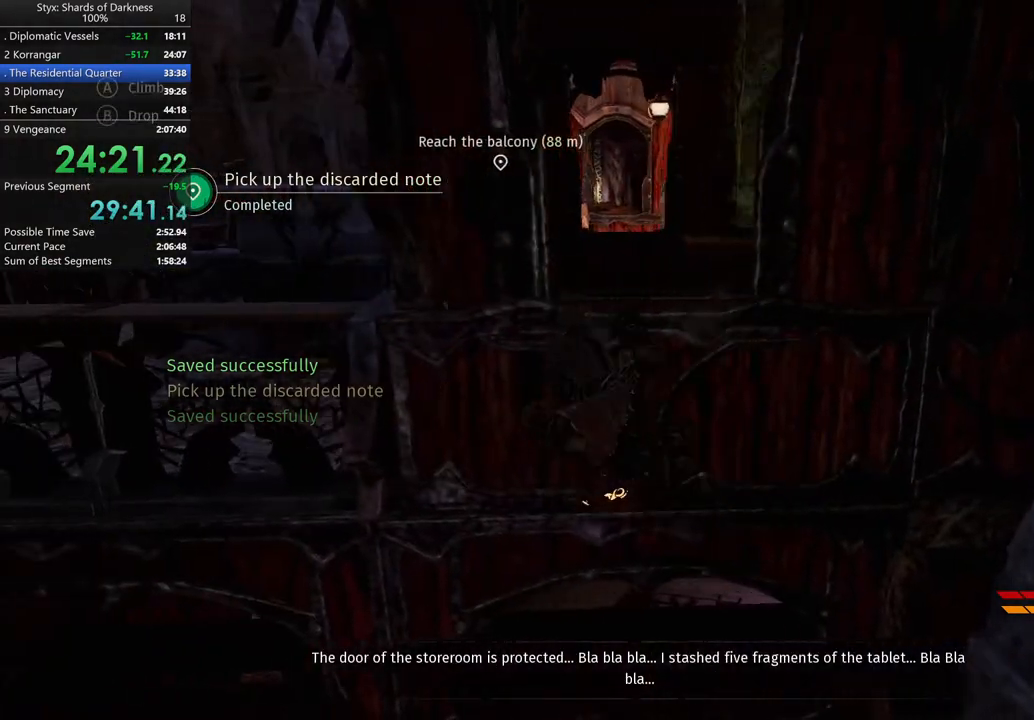
{"buttons": [], "left_stick": "left", "right_stick": "center", "button_events": []}
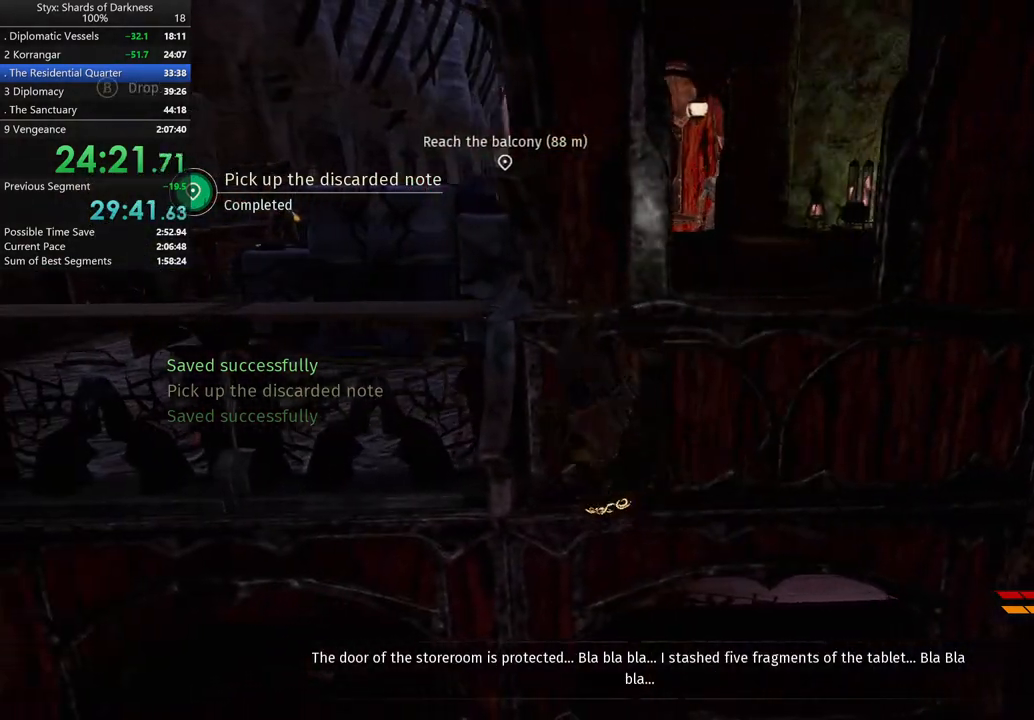
{"buttons": [], "left_stick": "left", "right_stick": "center", "button_events": []}
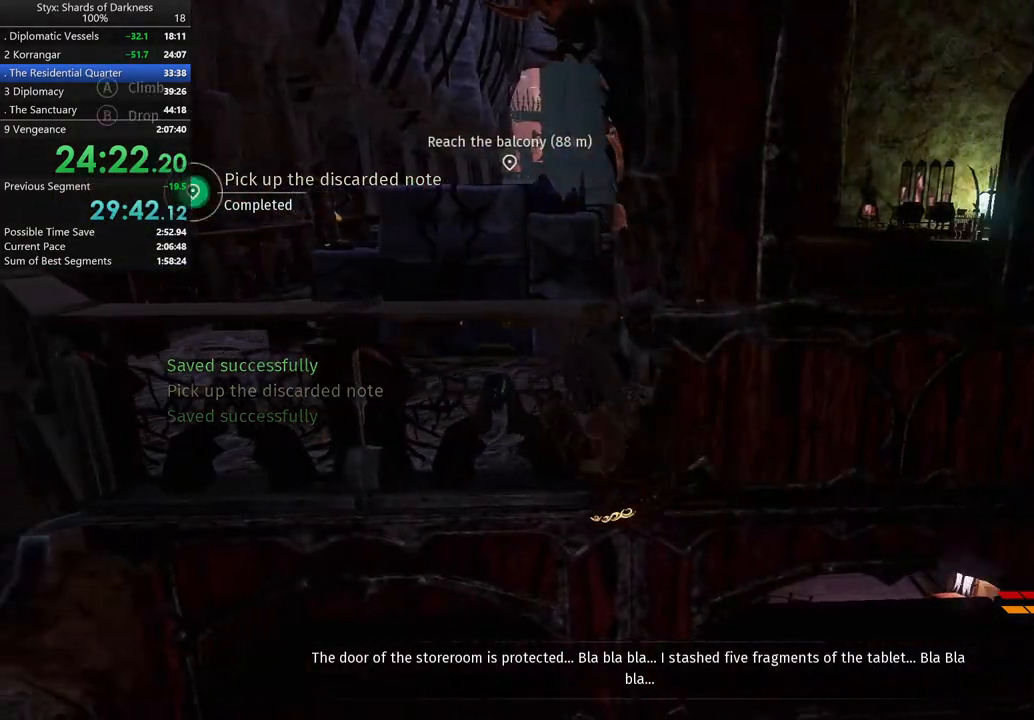
{"buttons": [], "left_stick": "up-left", "right_stick": "center", "button_events": []}
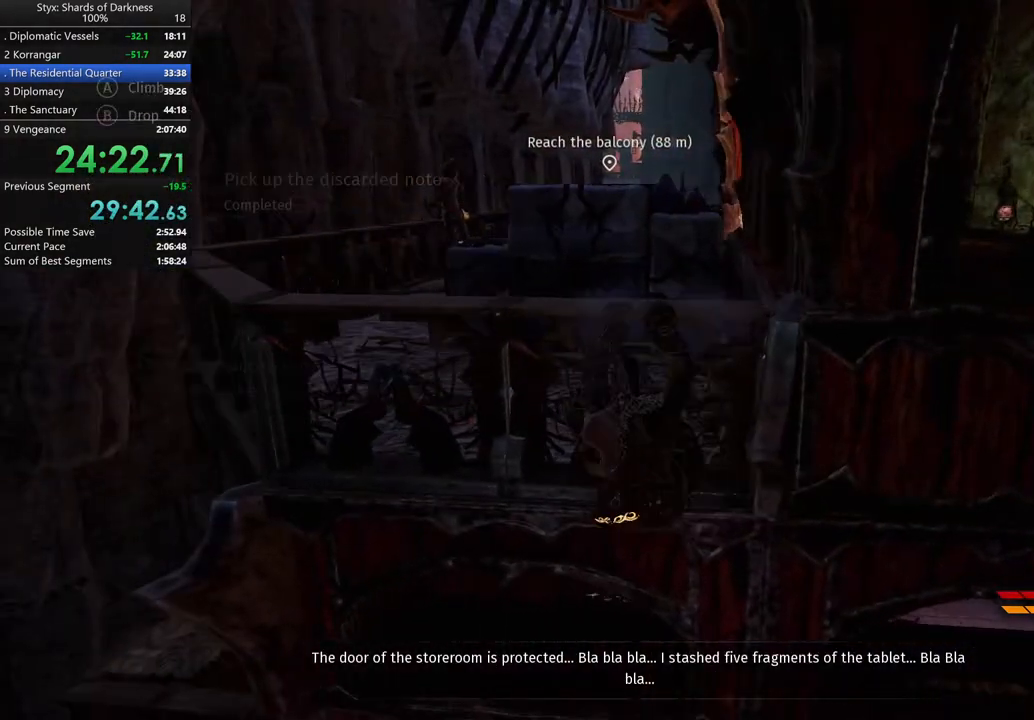
{"buttons": [], "left_stick": "up-left", "right_stick": "down-left", "button_events": [[67, "A", "down"], [200, "A", "up"]]}
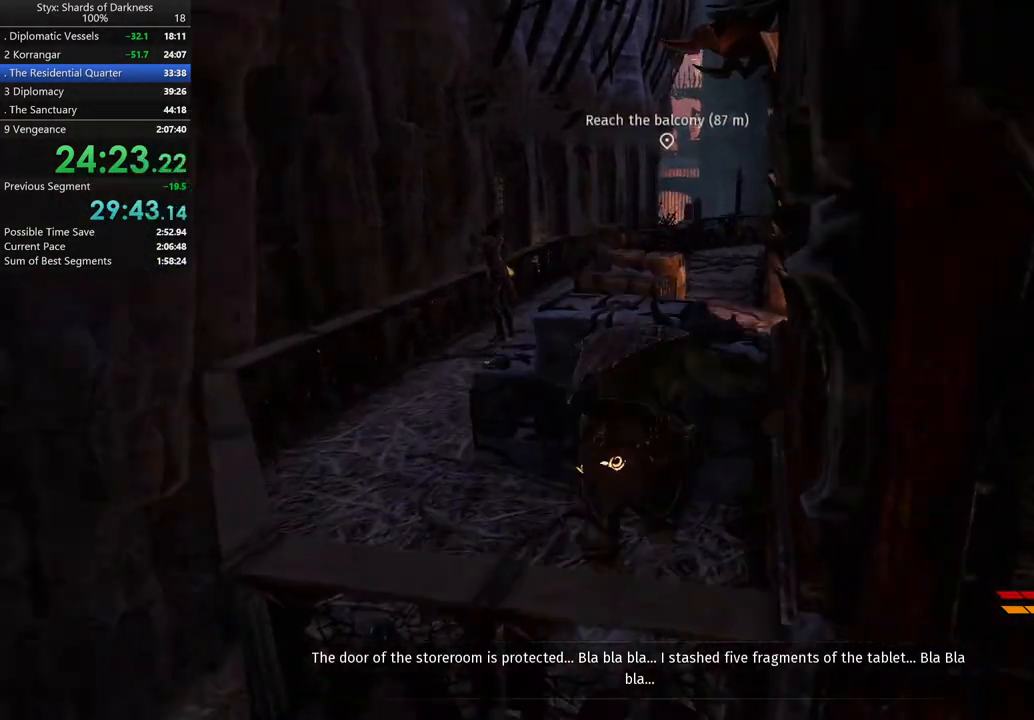
{"buttons": [], "left_stick": "up", "right_stick": "center", "button_events": []}
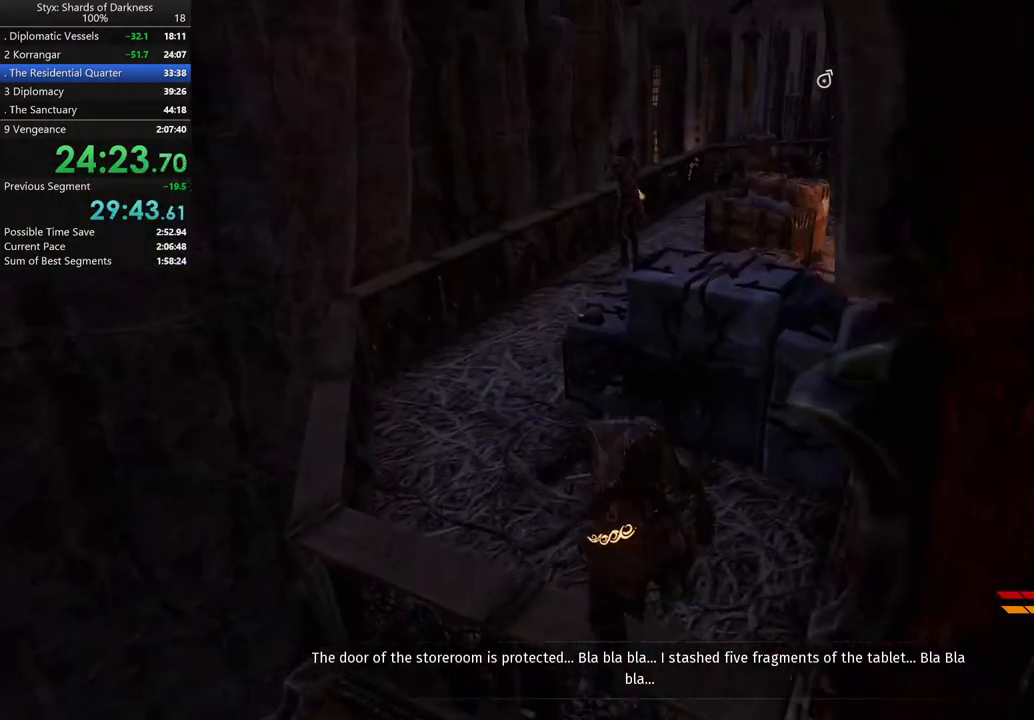
{"buttons": [], "left_stick": "up-left", "right_stick": "center", "button_events": [[167, "B", "down"], [300, "B", "up"]]}
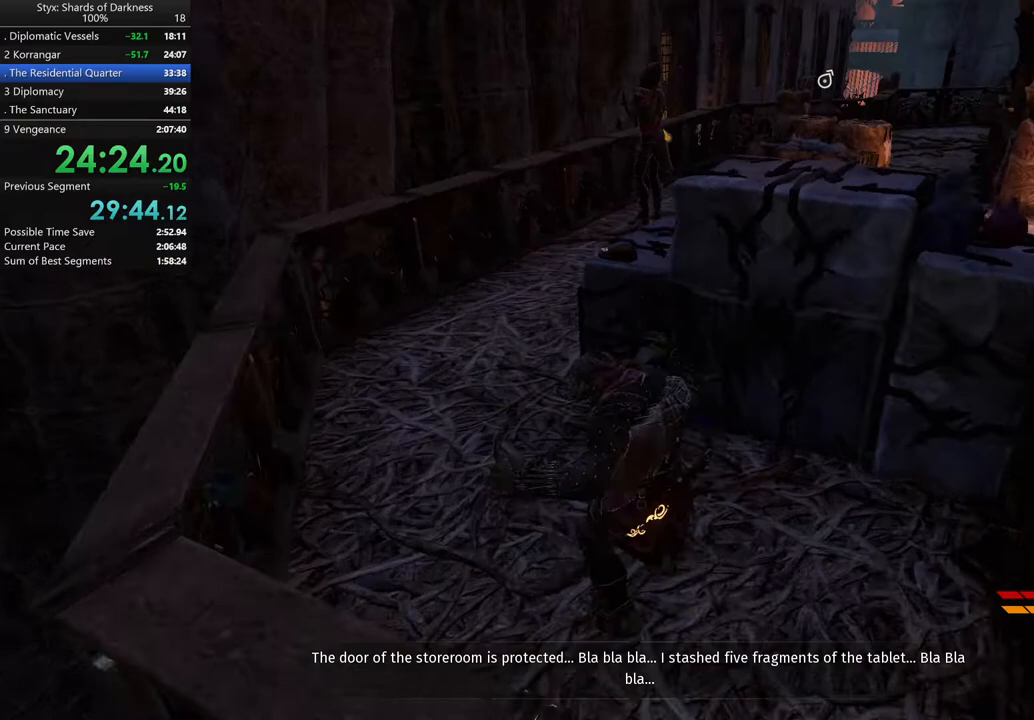
{"buttons": [], "left_stick": "up", "right_stick": "center", "button_events": []}
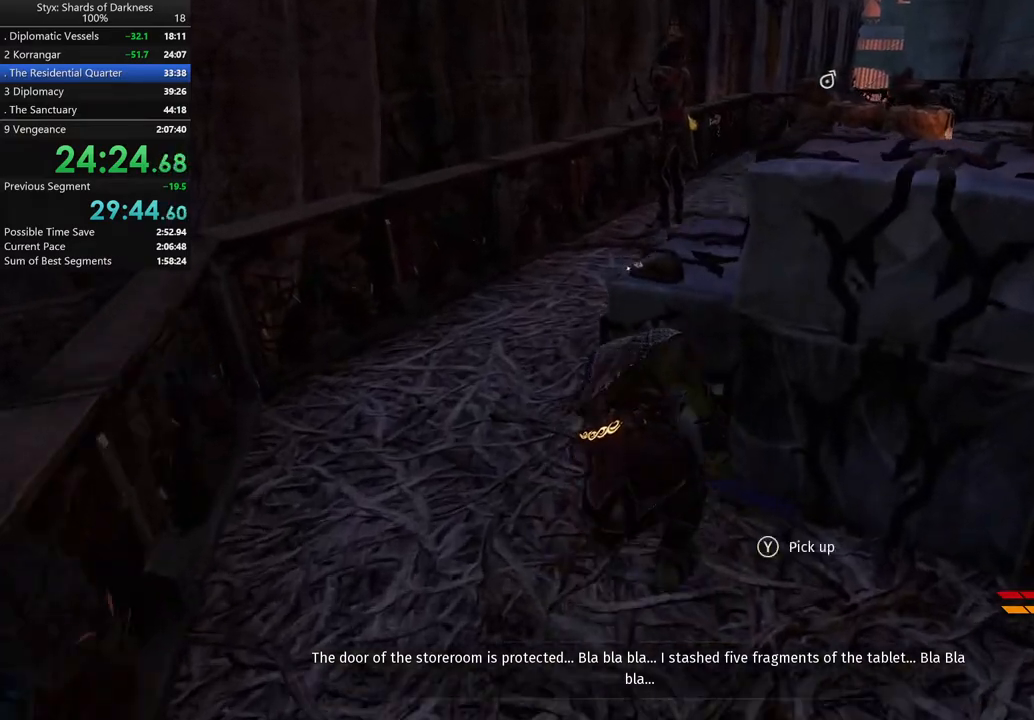
{"buttons": [], "left_stick": "up-left", "right_stick": "center", "button_events": [[100, "Y", "down"], [167, "Y", "up"], [300, "Y", "down"], [367, "Y", "up"]]}
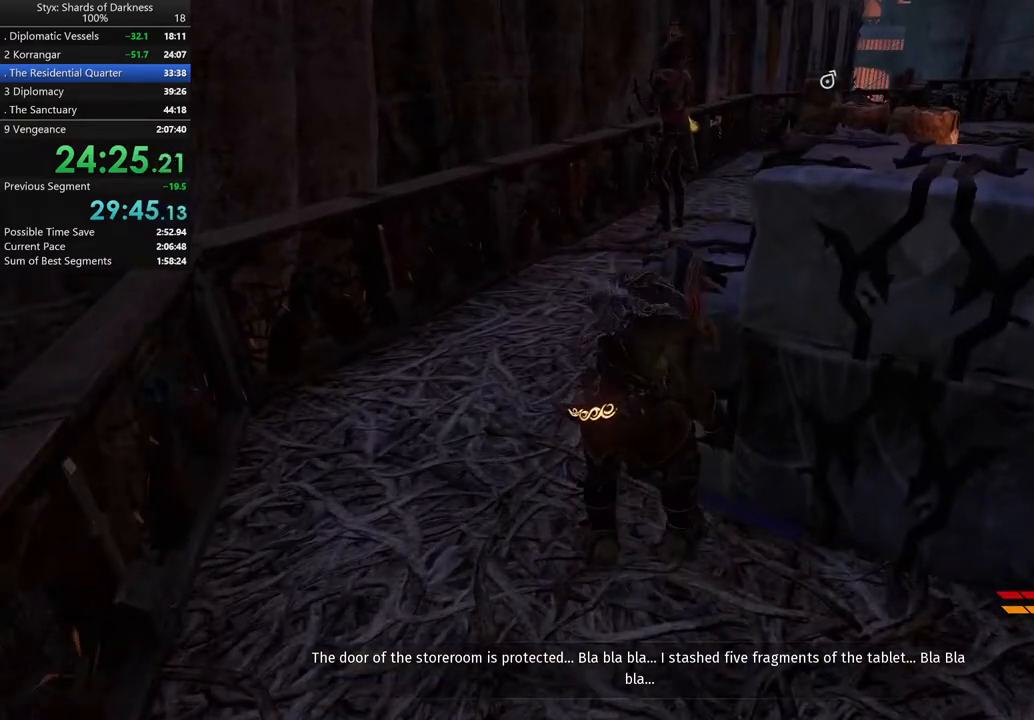
{"buttons": [], "left_stick": "up", "right_stick": "center", "button_events": []}
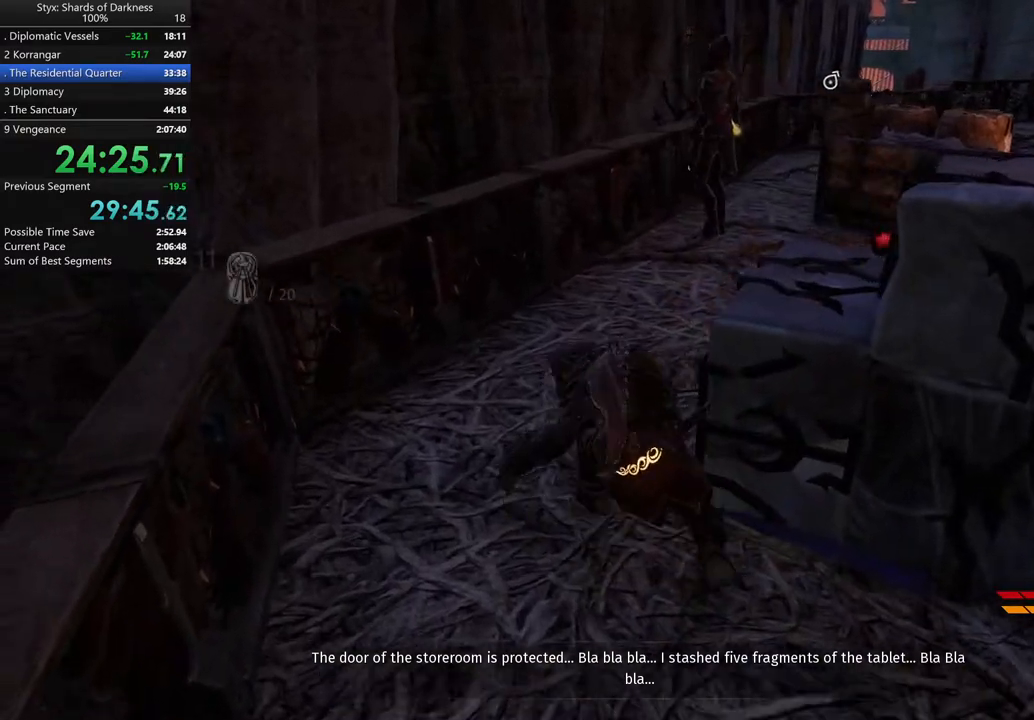
{"buttons": [], "left_stick": "up", "right_stick": "right", "button_events": [[100, "DPAD_RIGHT", "down"], [233, "DPAD_RIGHT", "up"]]}